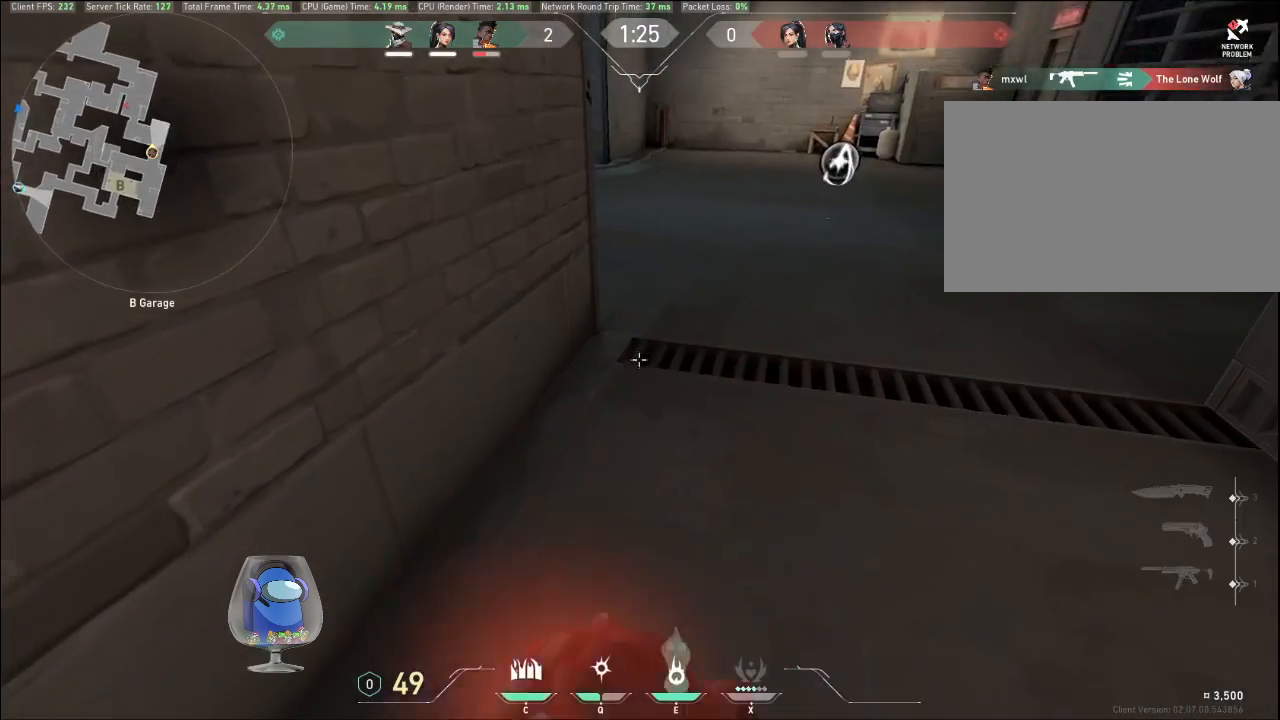
Gameplay with keyboard and mouse; each line is a JSON object with the keys and mouse buttons held at the frame after it. "events" lists presses ("down") and releases ("up") of "a", "c", "ctrl", "d", "e", "f", "q", "r", "s", "shift", "space", "tab", "v", "w", "x", "z", "mouse_left", "mouse_wheel", "mouse_right", "mouse_mb4" and "mouse_mb5" between this image and that frame as [ms after this image, input, new state], when the widget could be followed in between. "mouse_left", "mouse_wheel", "mouse_right", "mouse_mb4", "mouse_mb5" = the "left", "wheel", "right", "mb4", "mb5" buttons of the "mouse" list. No other keys are recorded. "wheel" means that the mouse wheel is clicked or scrolled. Mouse movement is not recorded.
{"keys": [], "mouse": [], "events": [[33, "e", "up"], [367, "mouse_right", "down"], [500, "mouse_right", "up"]]}
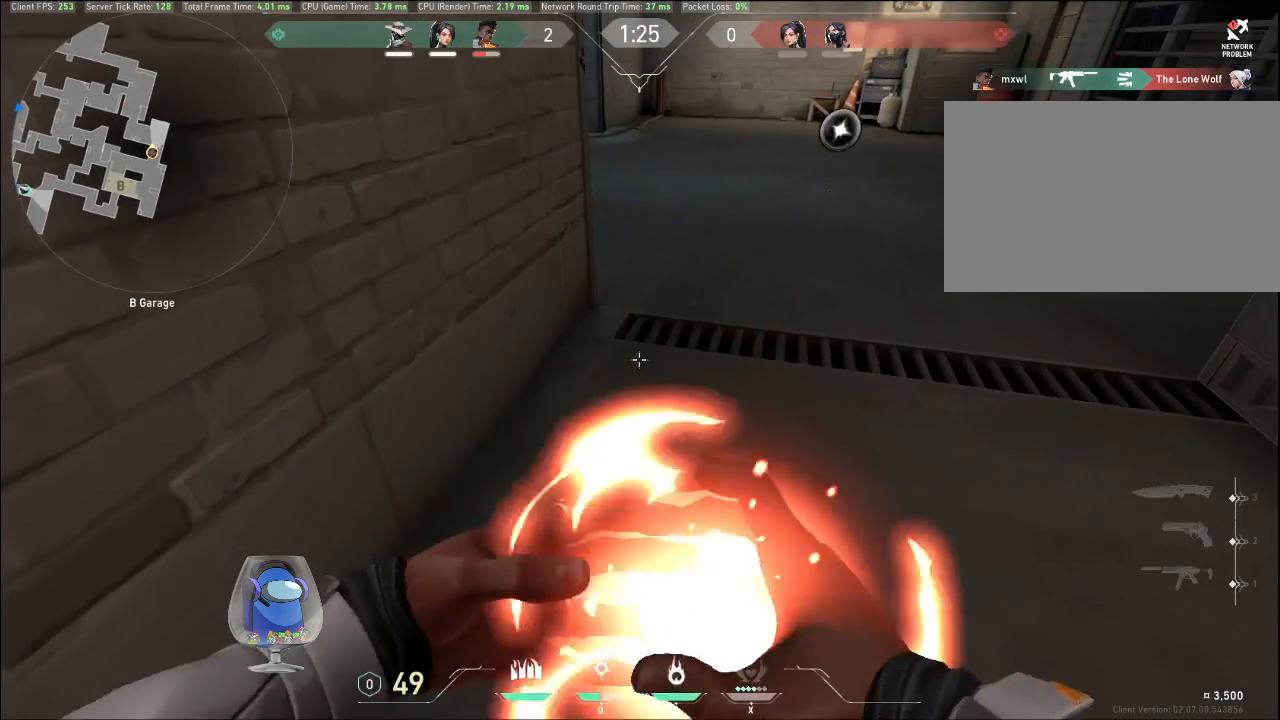
{"keys": [], "mouse": ["right"], "events": [[67, "mouse_right", "down"], [167, "mouse_right", "up"], [233, "mouse_right", "down"], [333, "mouse_right", "up"], [433, "mouse_right", "down"]]}
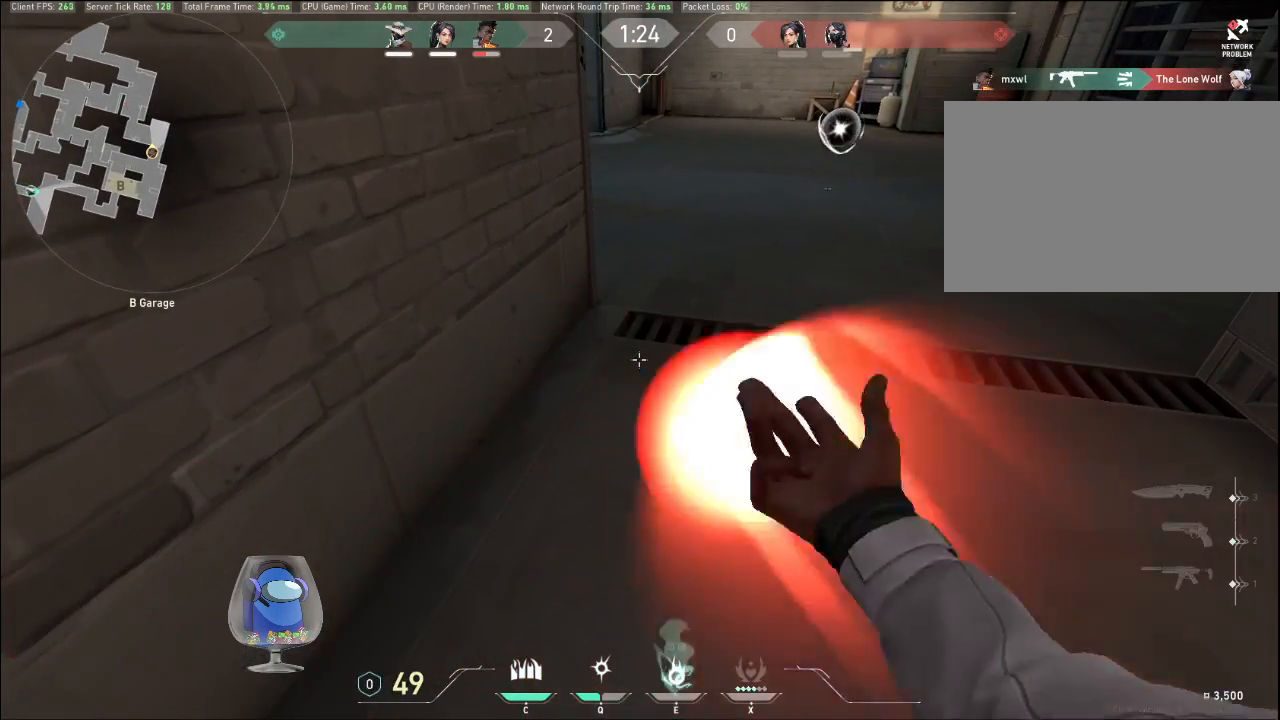
{"keys": ["w"], "mouse": [], "events": [[33, "mouse_right", "up"], [233, "w", "down"]]}
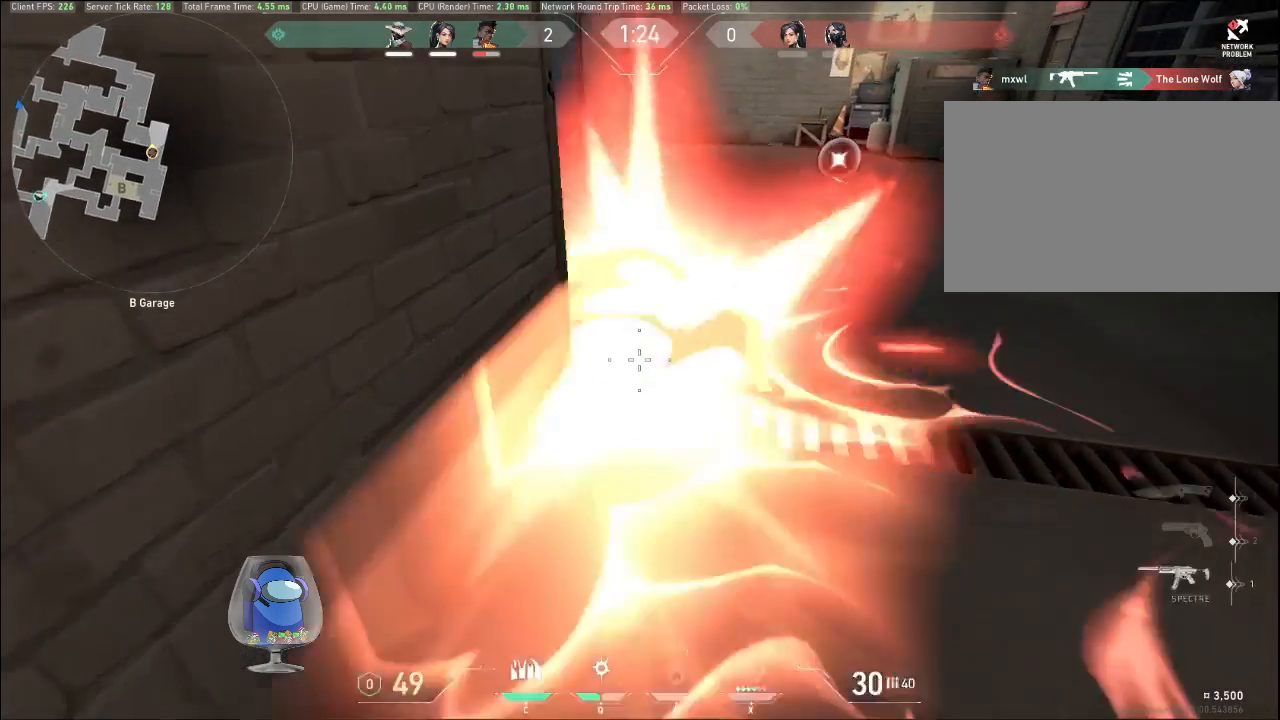
{"keys": ["d", "w"], "mouse": [], "events": [[200, "d", "down"]]}
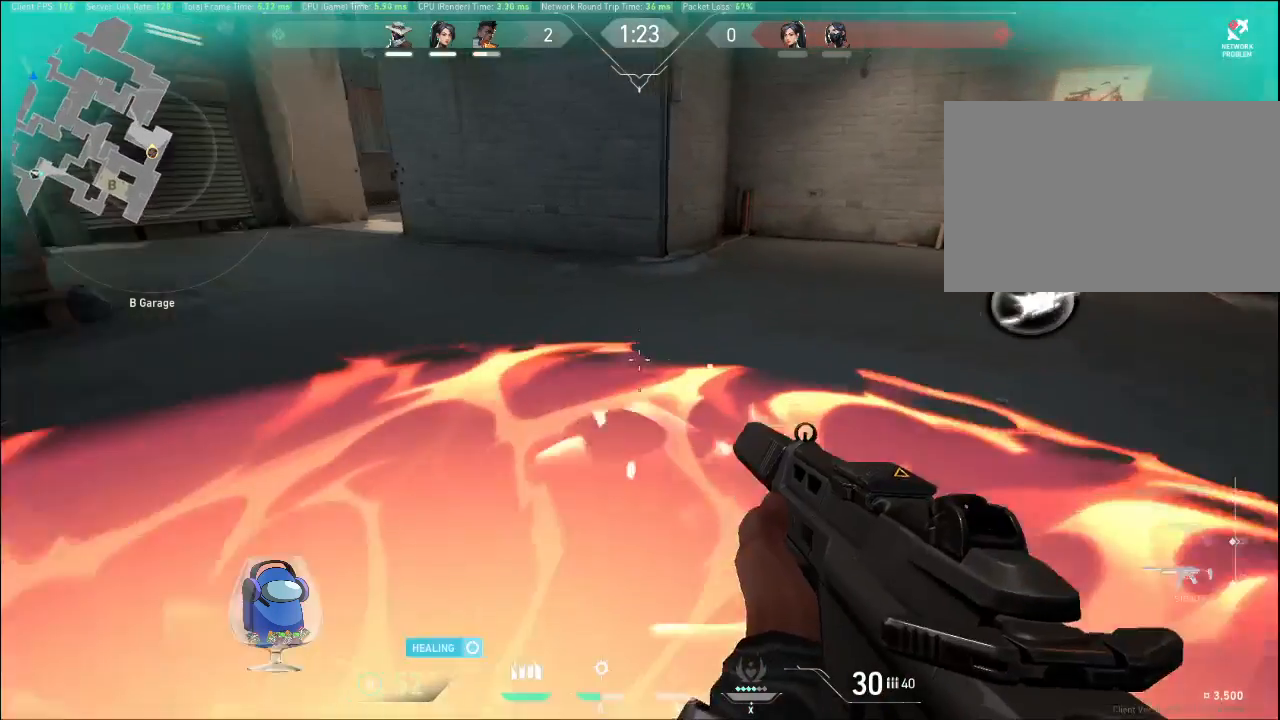
{"keys": ["d"], "mouse": [], "events": [[467, "w", "up"]]}
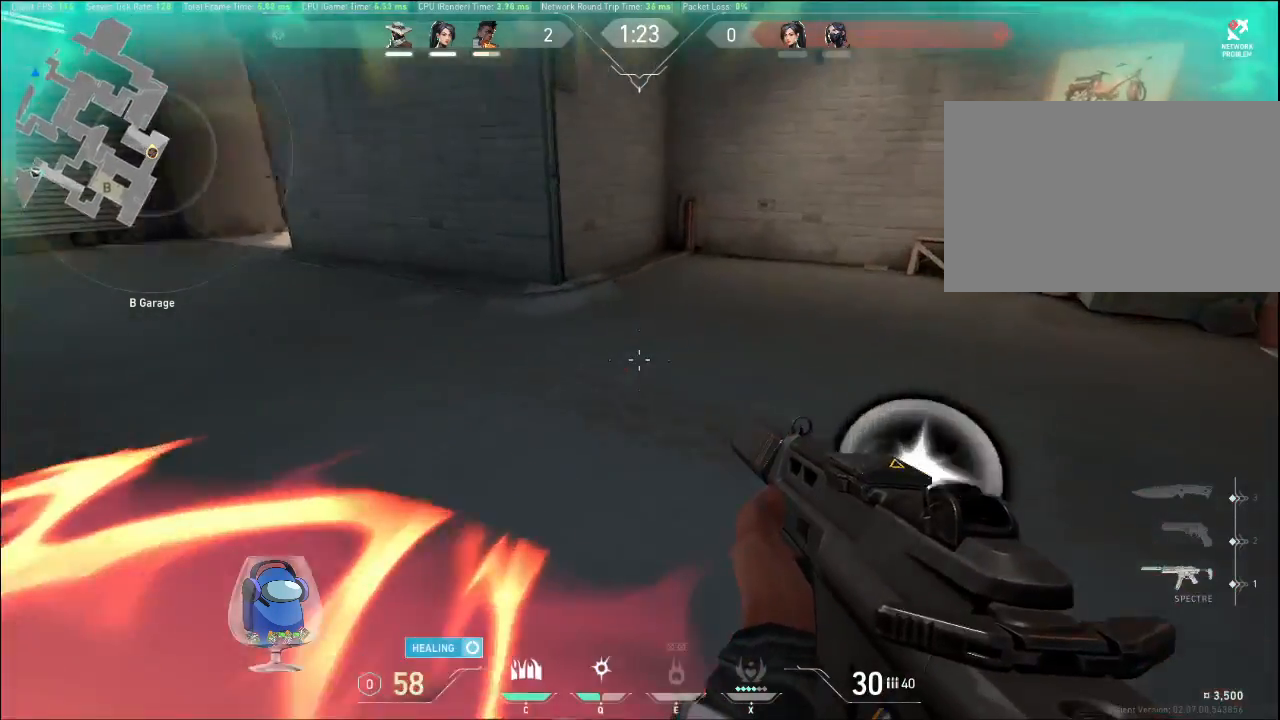
{"keys": ["f"], "mouse": [], "events": [[33, "d", "up"], [100, "f", "down"]]}
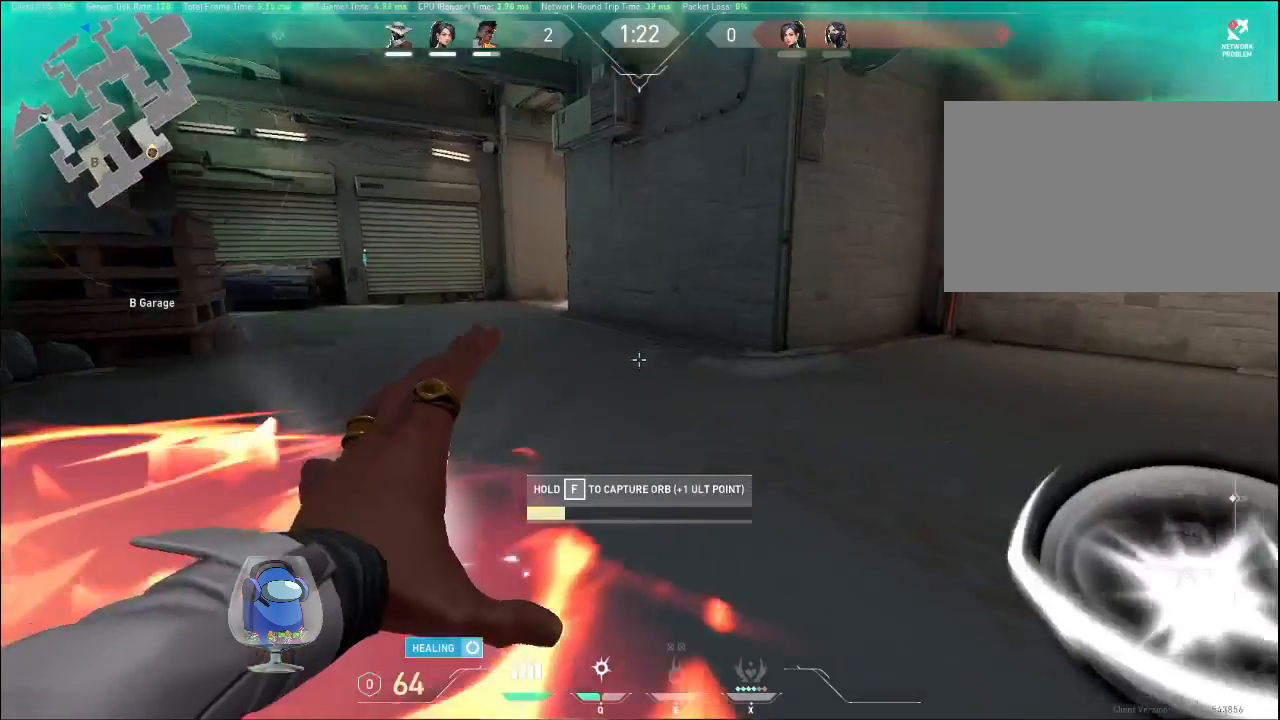
{"keys": ["f"], "mouse": [], "events": []}
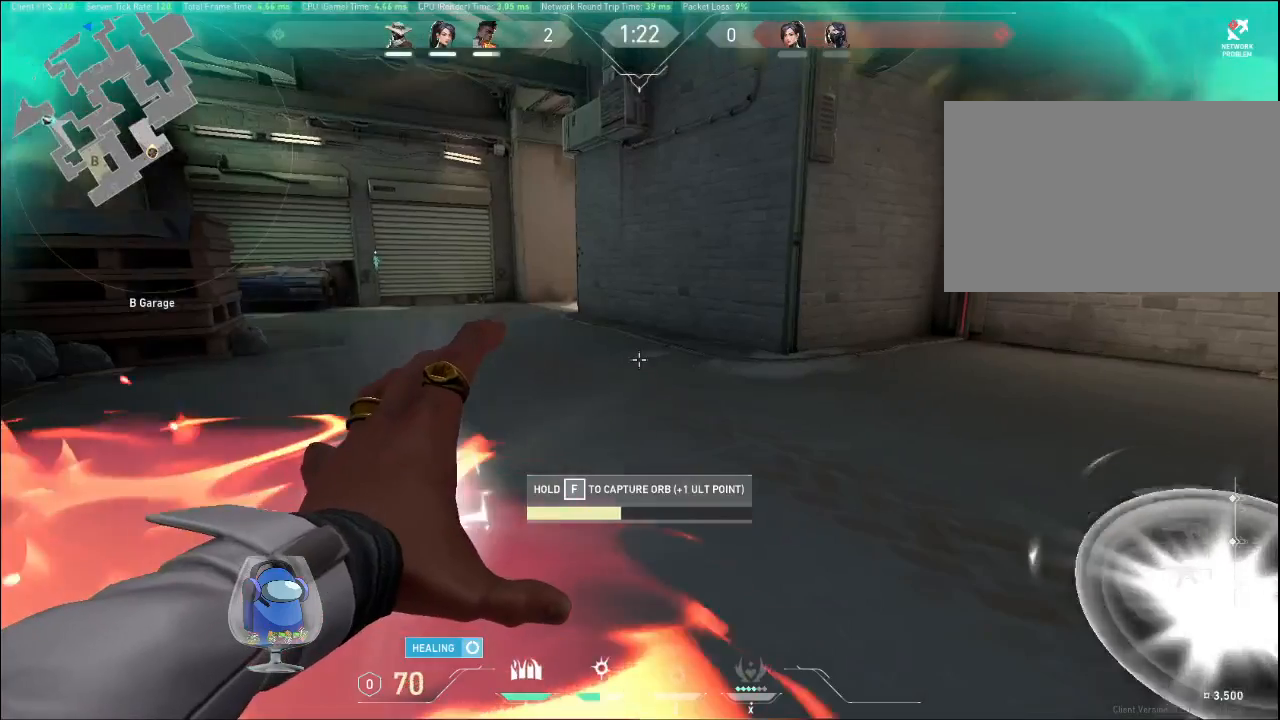
{"keys": ["f"], "mouse": [], "events": []}
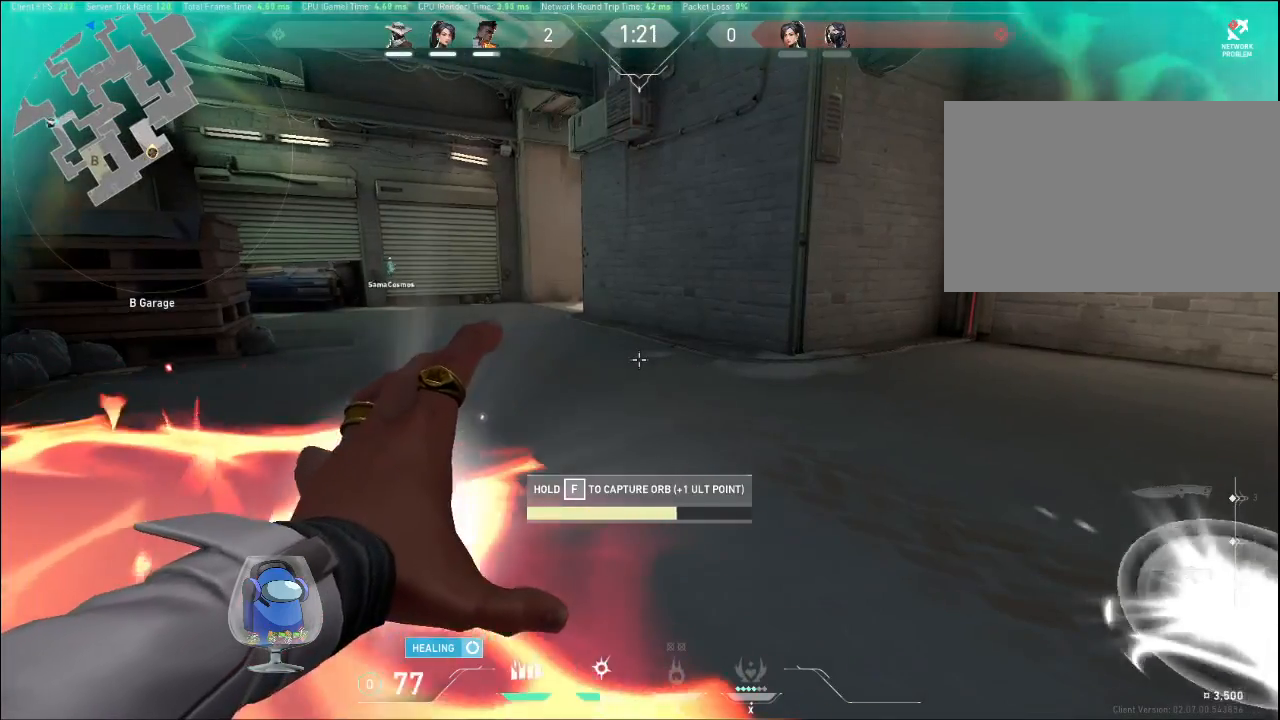
{"keys": ["f"], "mouse": [], "events": []}
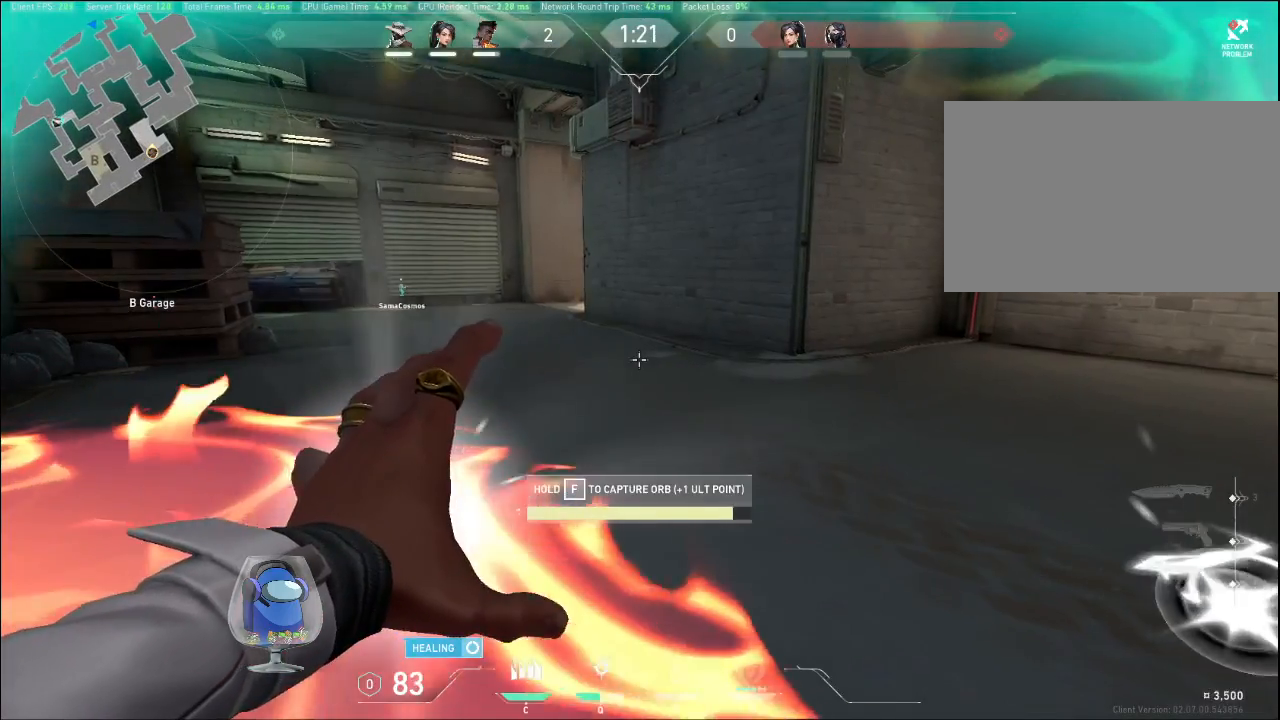
{"keys": ["a", "f"], "mouse": [], "events": [[500, "a", "down"]]}
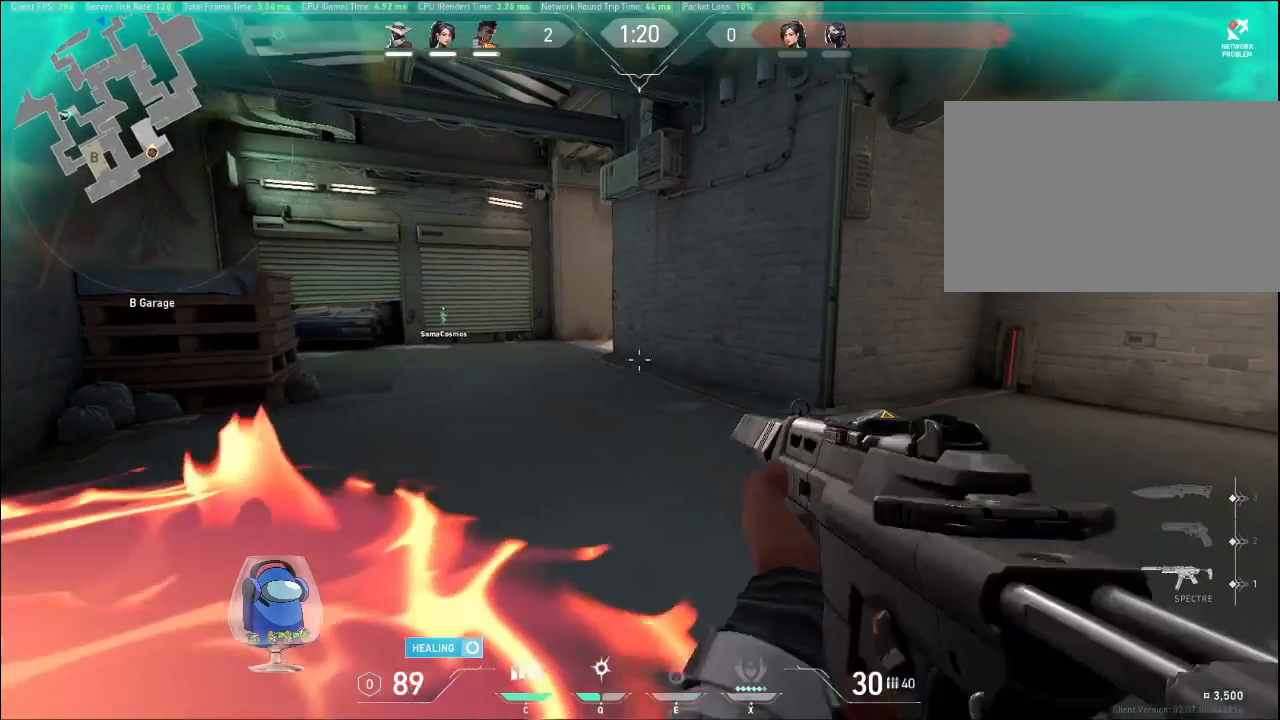
{"keys": ["a", "w"], "mouse": [], "events": [[33, "f", "up"], [133, "w", "down"]]}
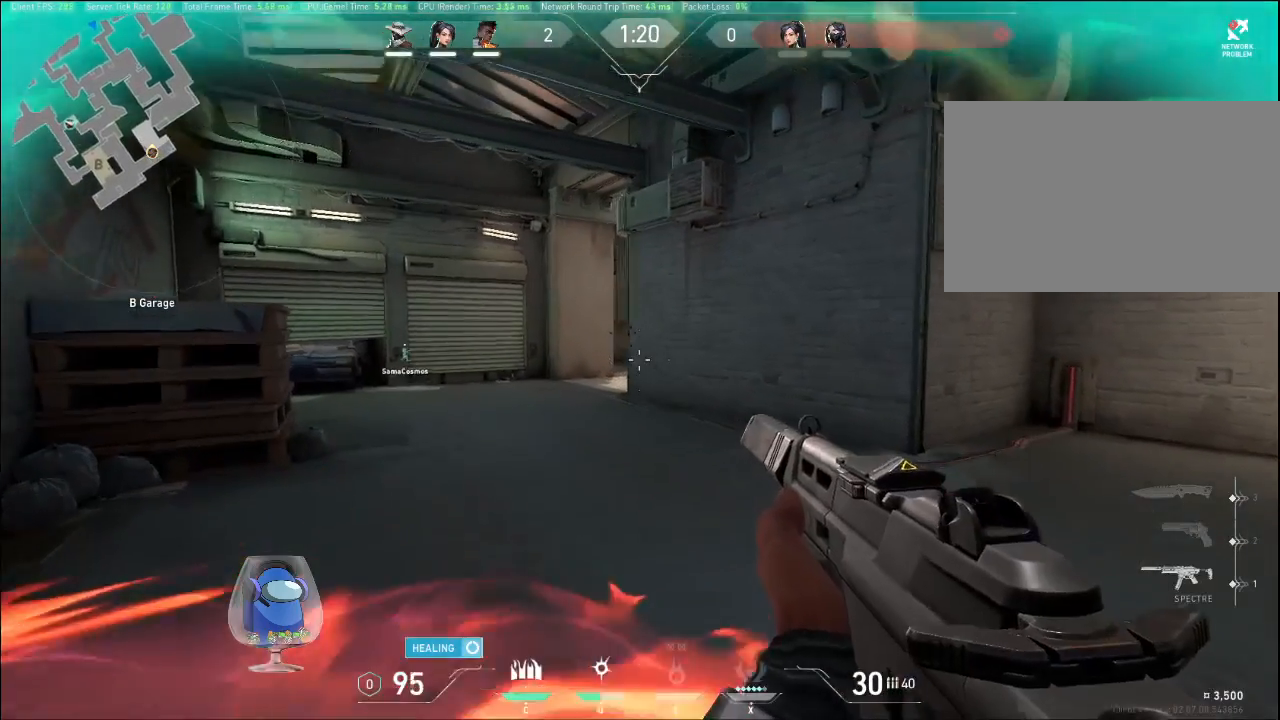
{"keys": ["a", "shift"], "mouse": [], "events": [[200, "shift", "down"], [267, "w", "up"]]}
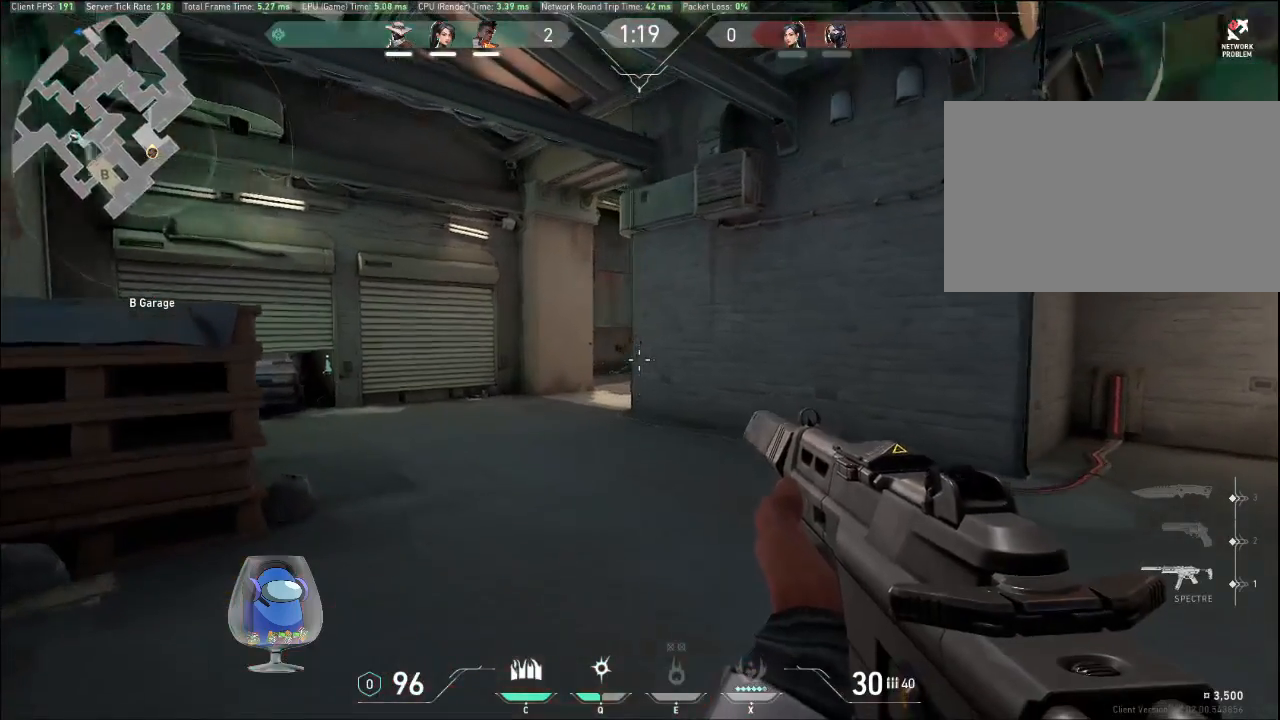
{"keys": ["a", "shift", "w"], "mouse": [], "events": [[67, "mouse_right", "down"], [233, "mouse_right", "up"], [267, "w", "down"]]}
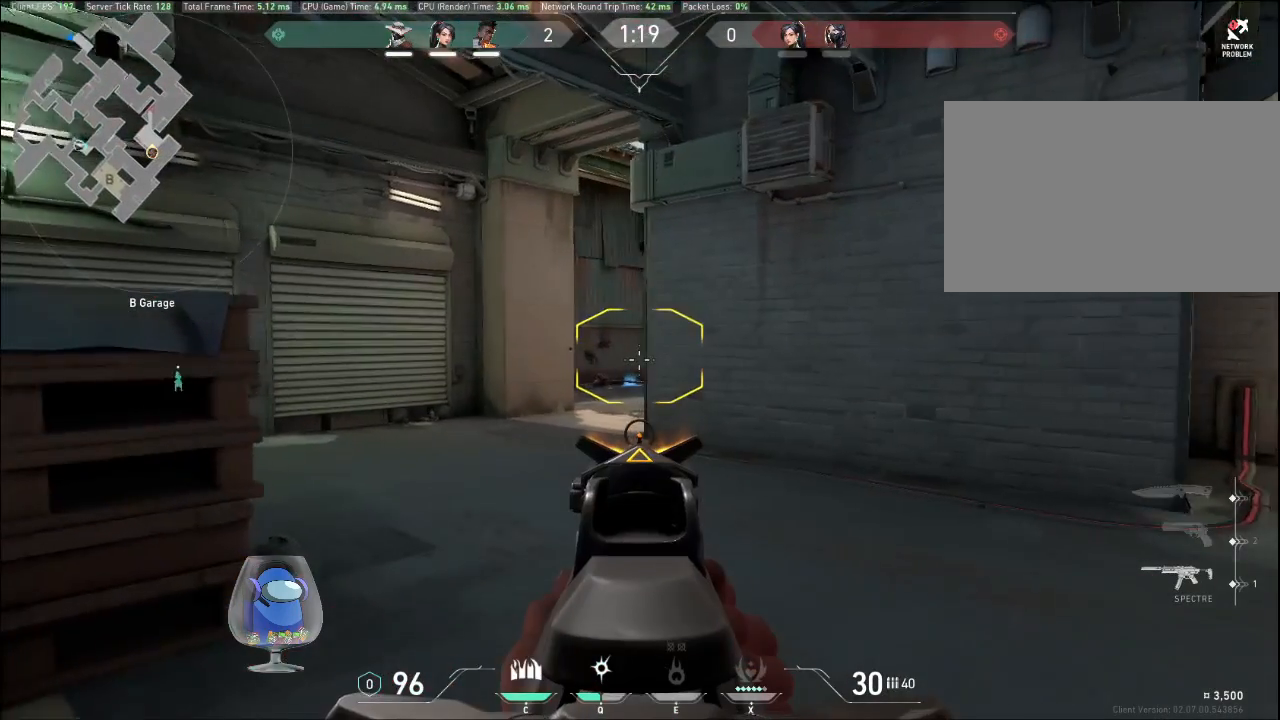
{"keys": ["a", "shift", "w"], "mouse": [], "events": []}
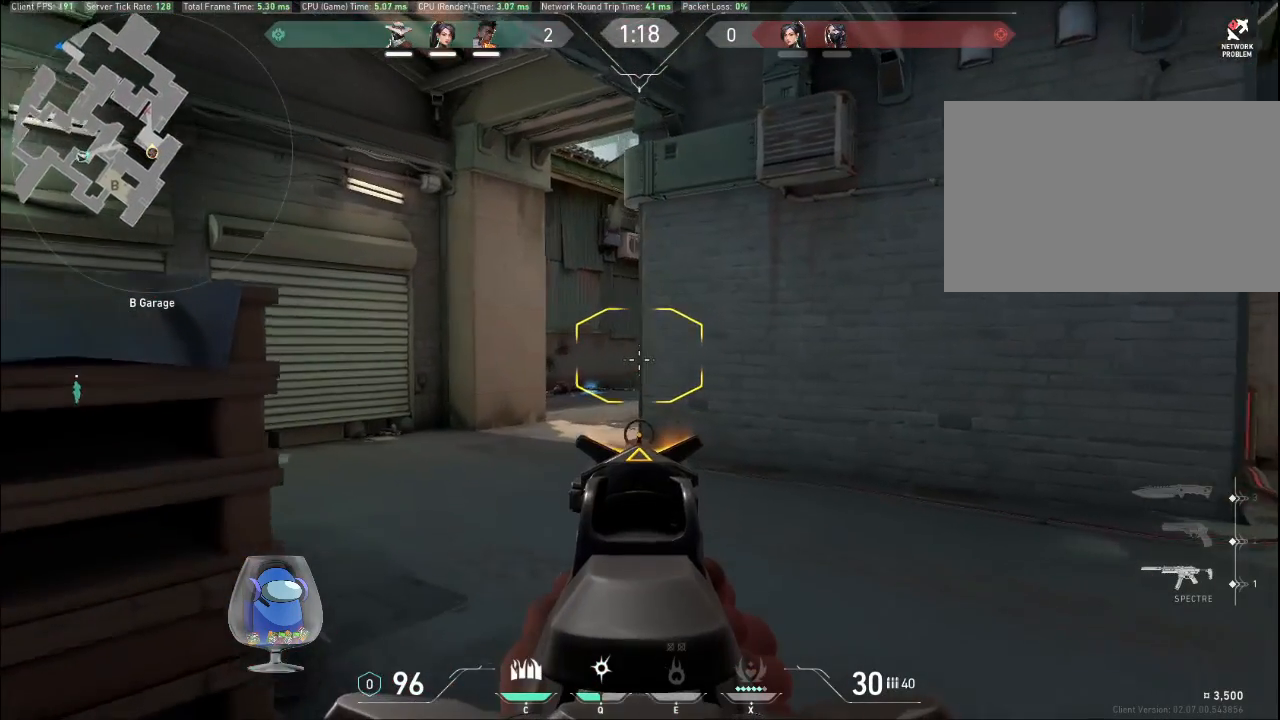
{"keys": ["shift", "w"], "mouse": [], "events": [[500, "a", "up"]]}
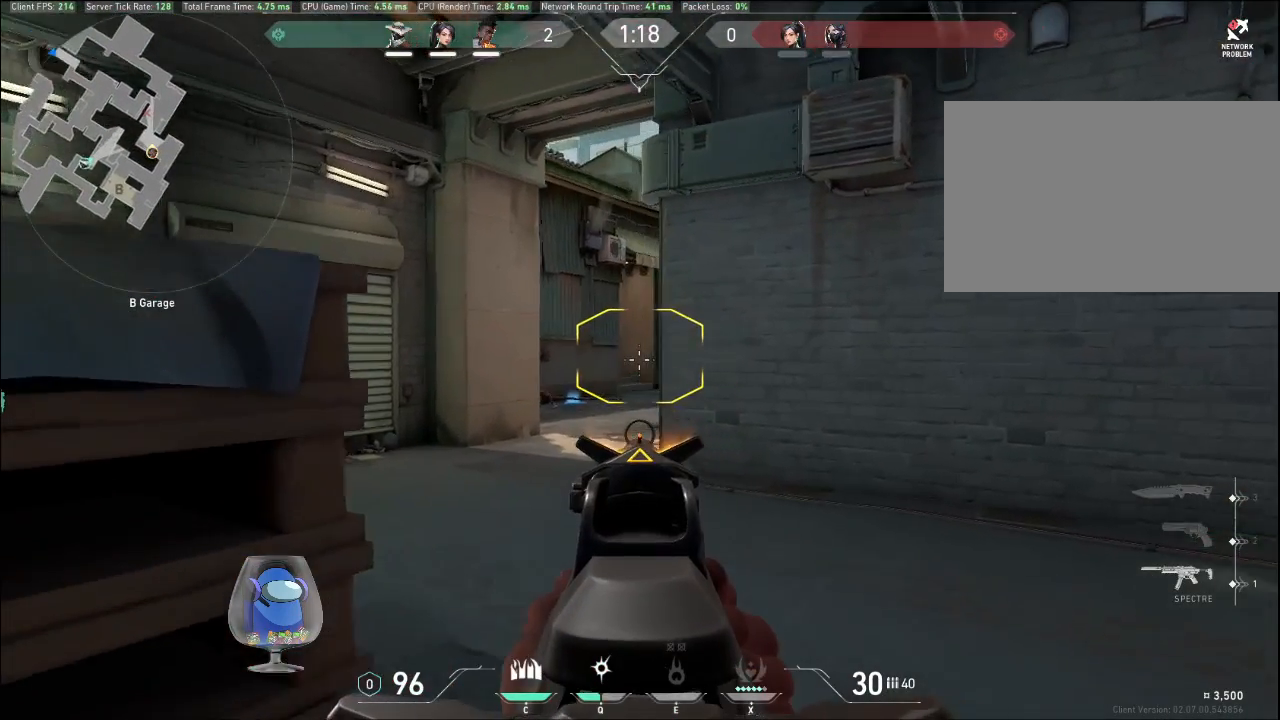
{"keys": ["shift", "w"], "mouse": [], "events": []}
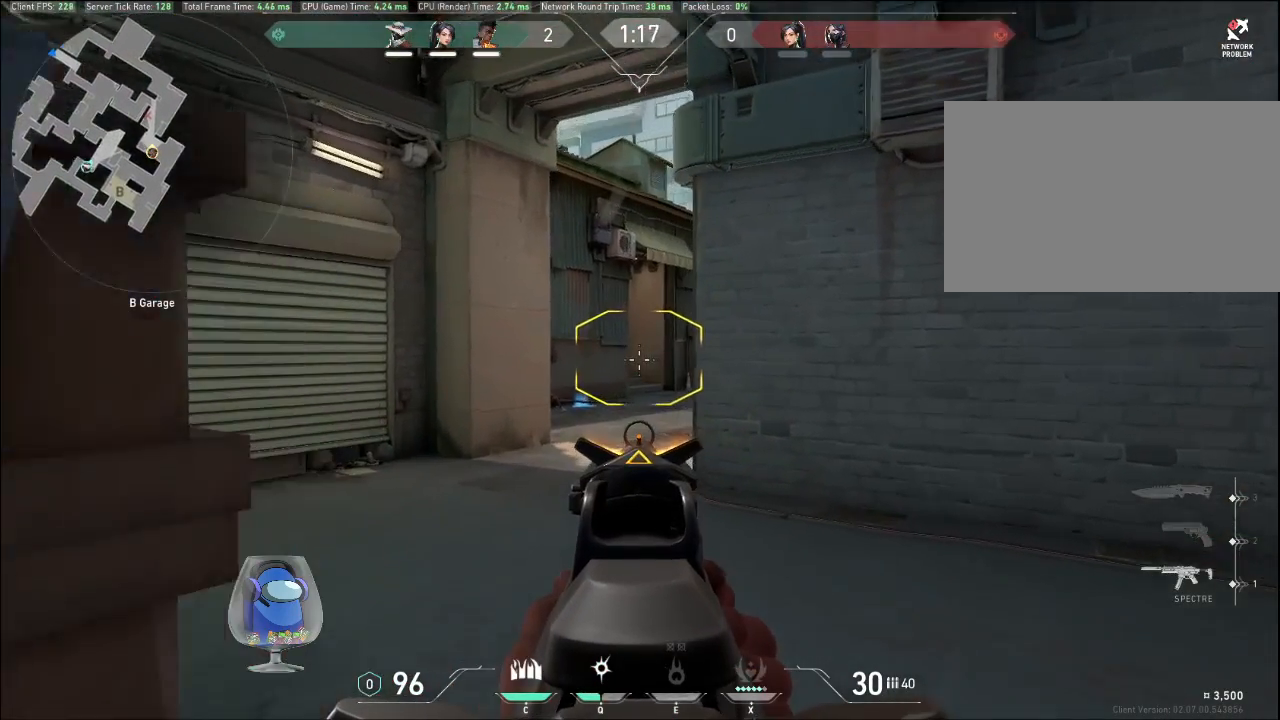
{"keys": ["a", "shift", "w"], "mouse": [], "events": [[267, "a", "down"]]}
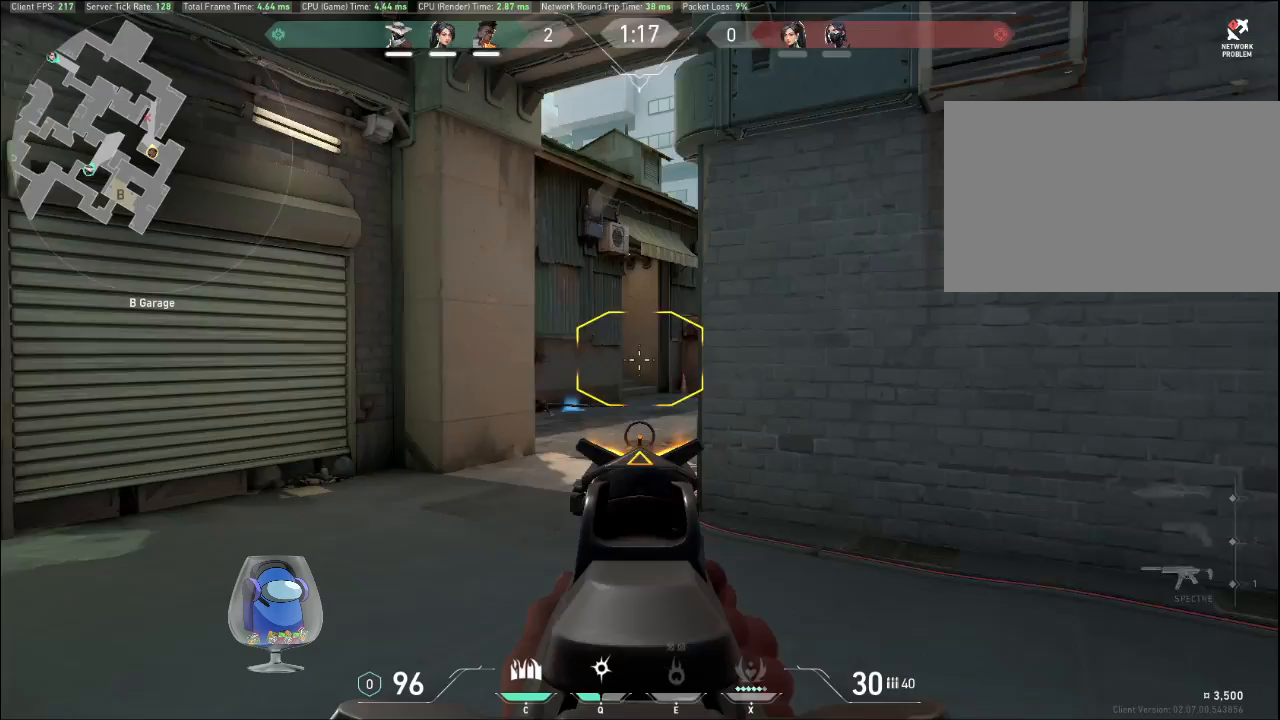
{"keys": ["a", "shift", "w"], "mouse": [], "events": [[233, "mouse_right", "down"], [400, "mouse_right", "up"]]}
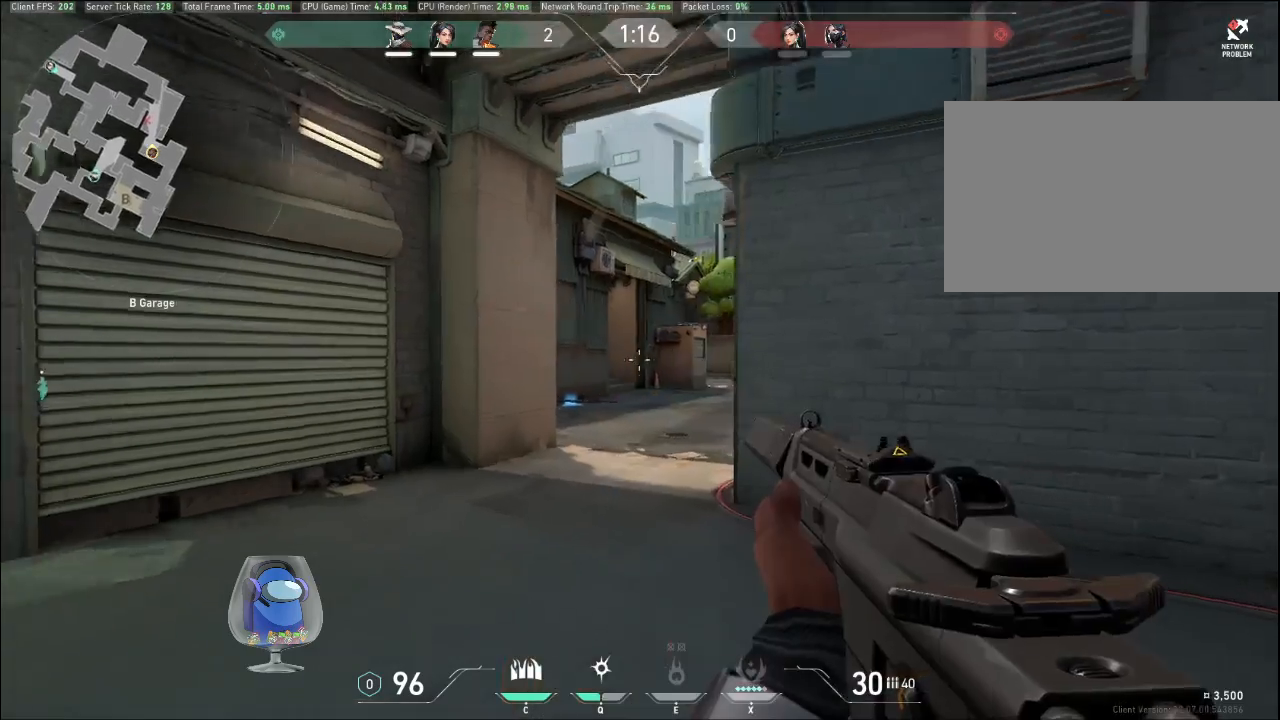
{"keys": ["a", "shift", "w"], "mouse": [], "events": []}
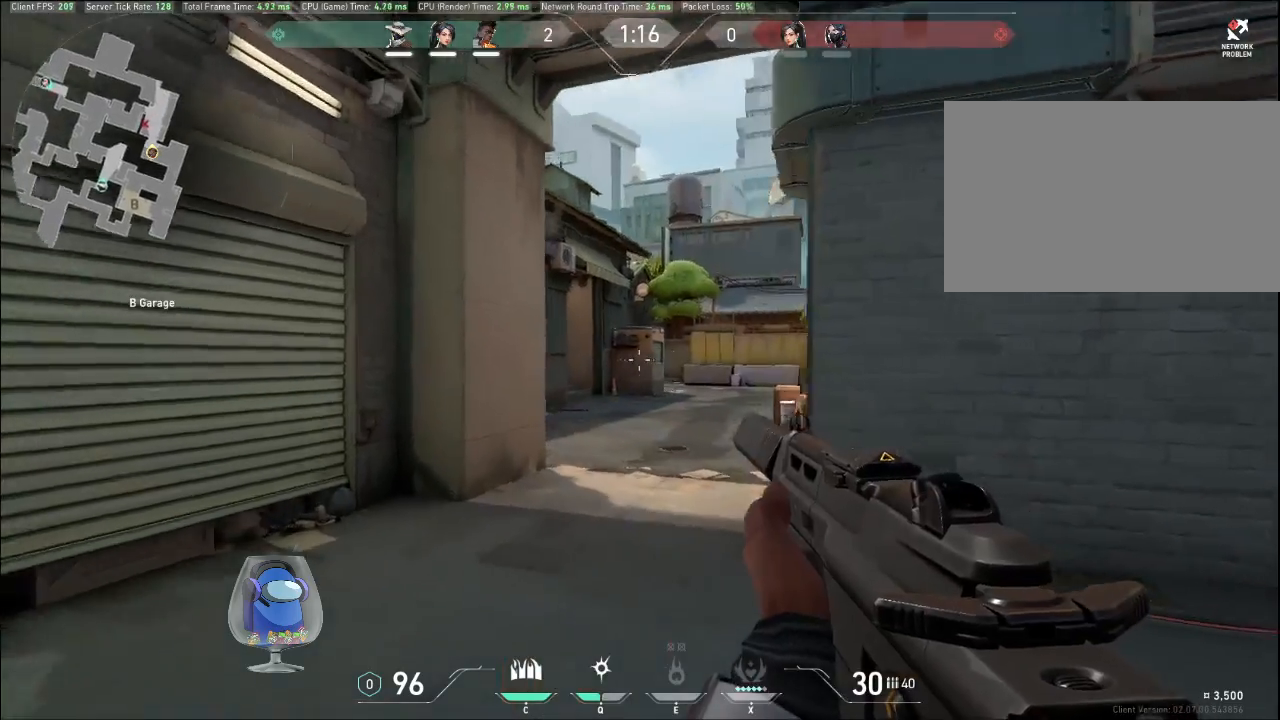
{"keys": ["a", "shift", "w"], "mouse": [], "events": []}
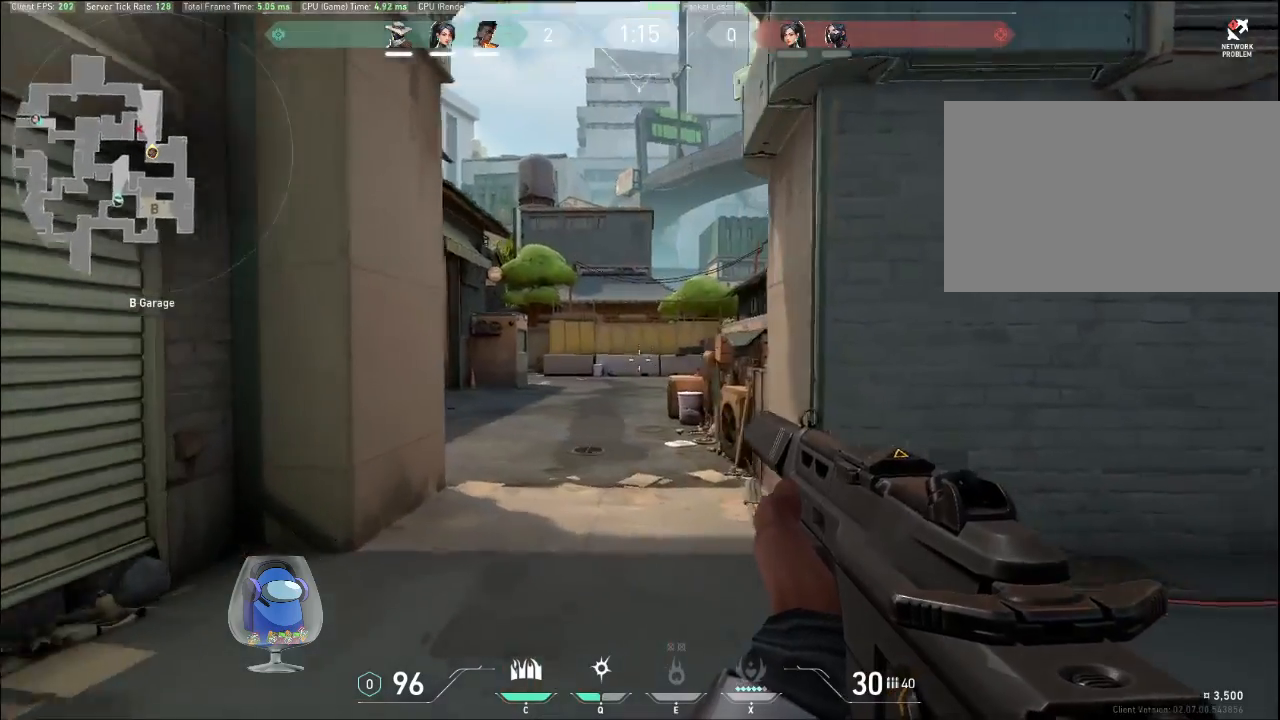
{"keys": ["a", "shift", "w"], "mouse": [], "events": []}
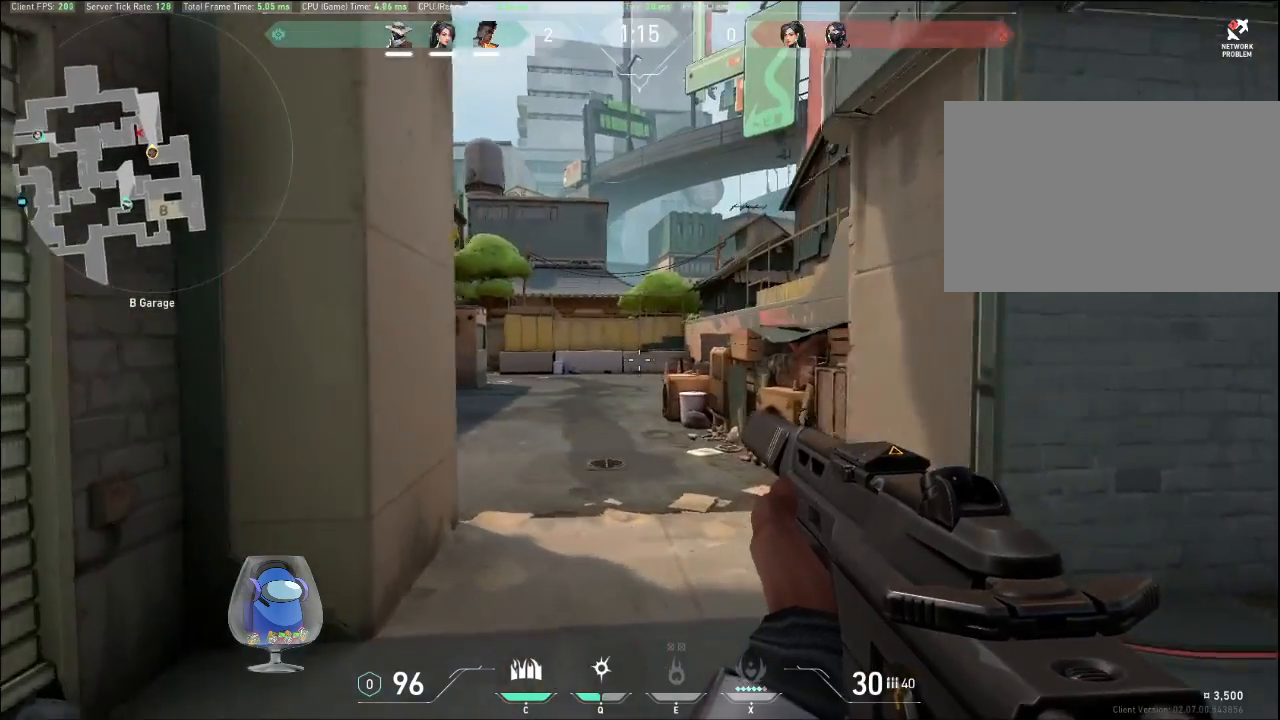
{"keys": ["d", "shift", "w"], "mouse": [], "events": [[200, "a", "up"], [400, "d", "down"]]}
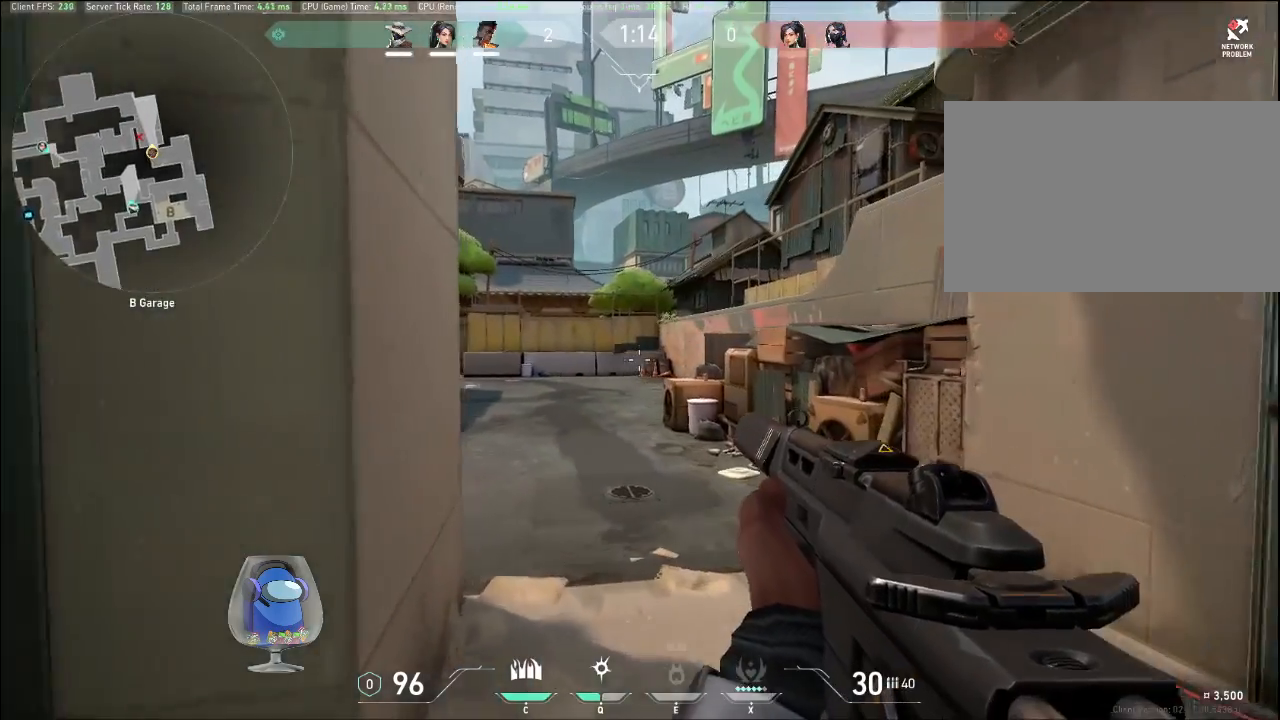
{"keys": ["shift", "w"], "mouse": [], "events": [[100, "d", "up"], [333, "a", "down"], [400, "a", "up"]]}
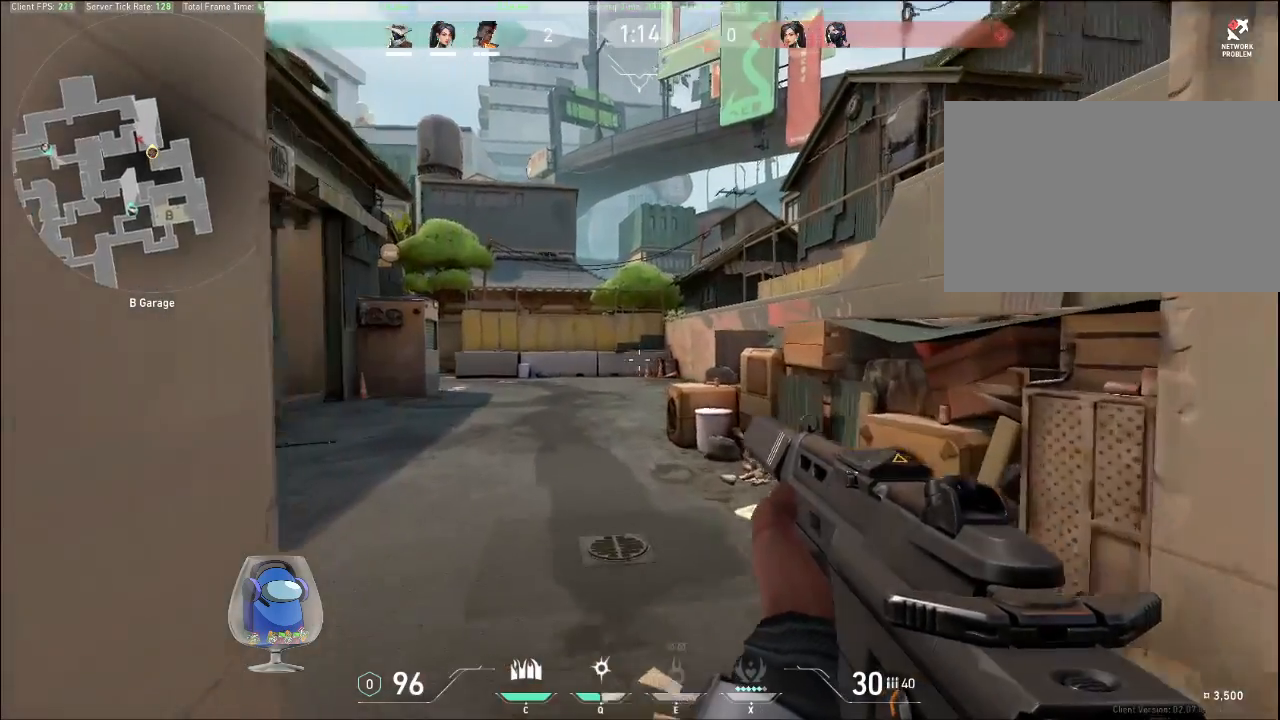
{"keys": ["d", "shift", "w"], "mouse": [], "events": [[67, "d", "down"]]}
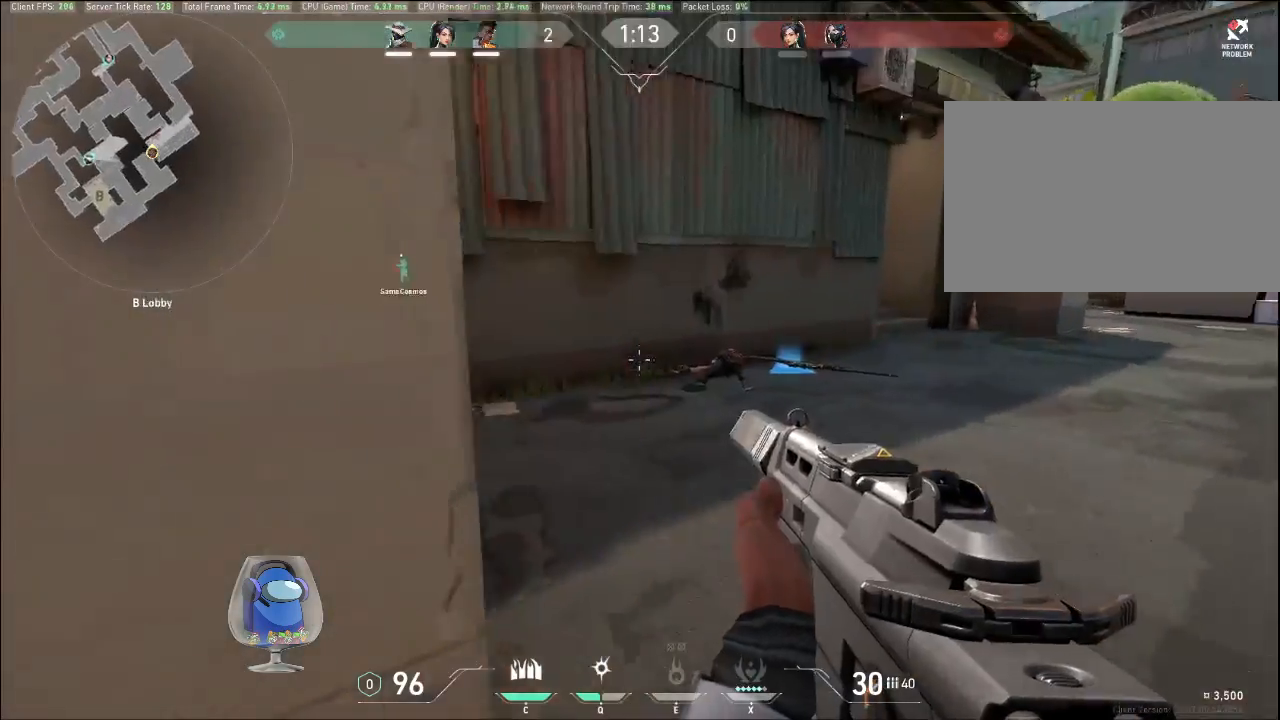
{"keys": ["a", "shift"], "mouse": [], "events": [[33, "d", "up"], [67, "a", "down"], [133, "w", "up"]]}
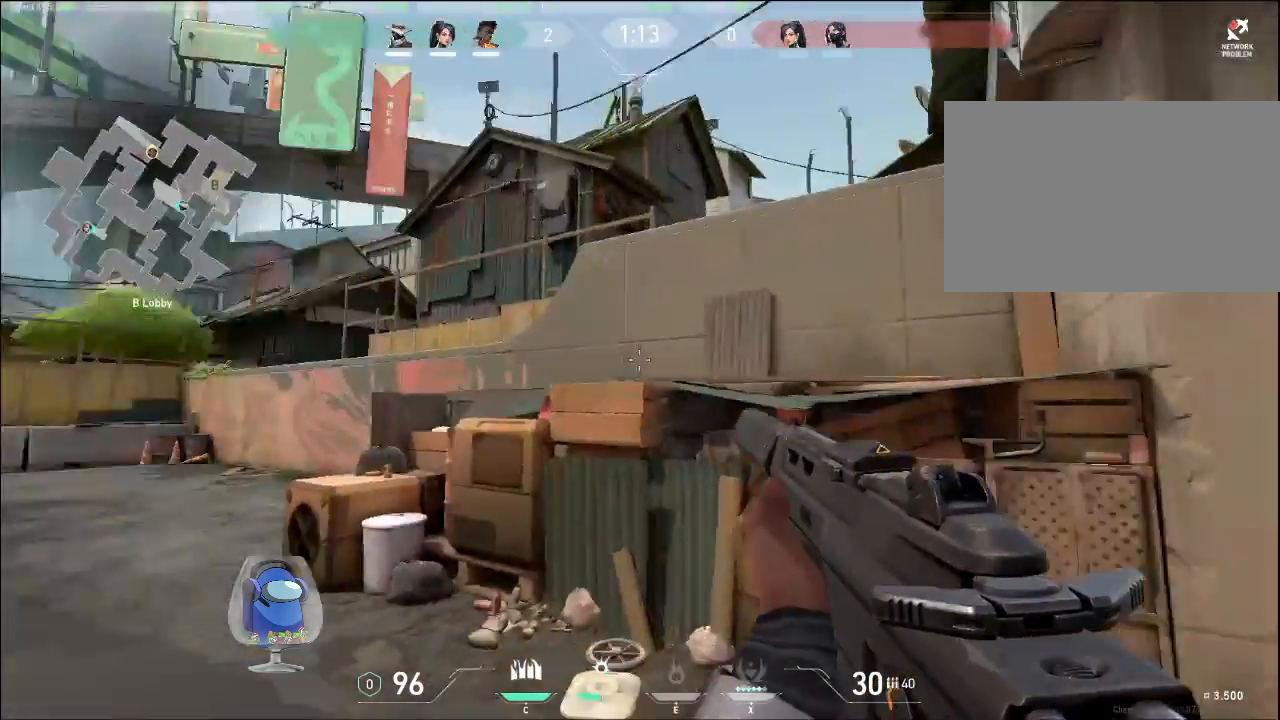
{"keys": ["shift", "w"], "mouse": [], "events": [[100, "w", "down"], [367, "a", "up"]]}
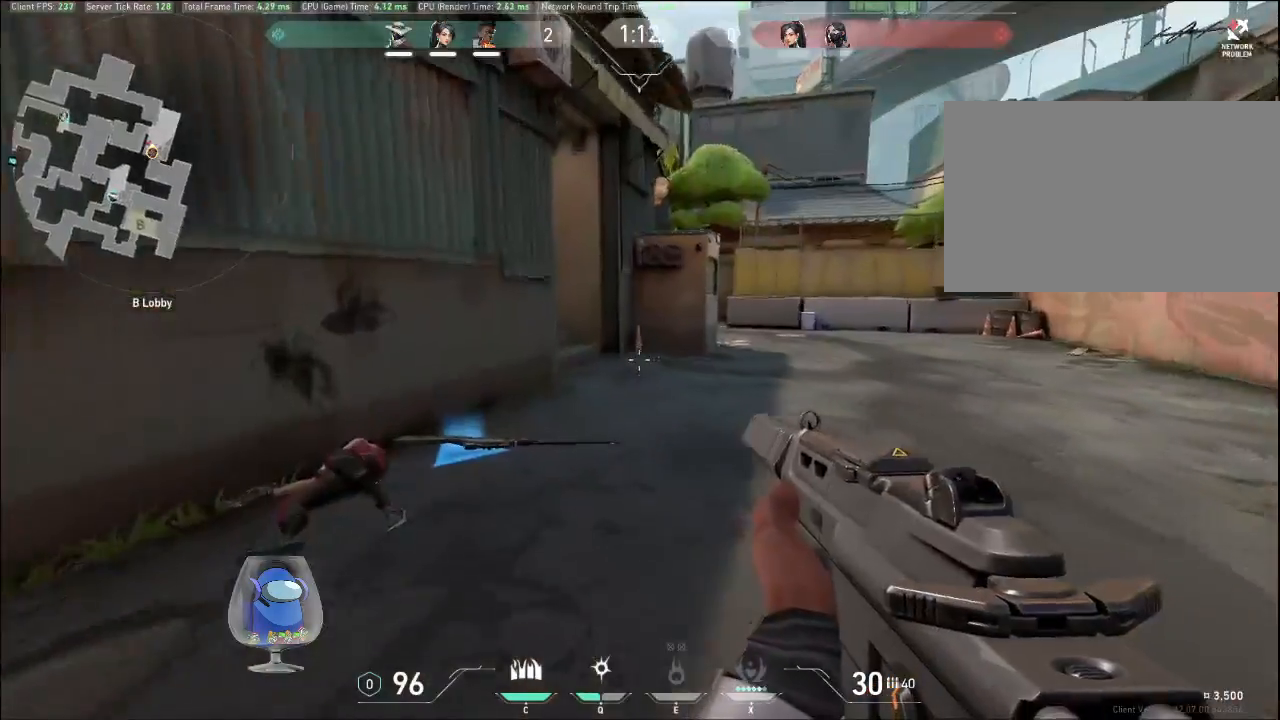
{"keys": ["a", "shift", "w"], "mouse": [], "events": [[100, "a", "down"]]}